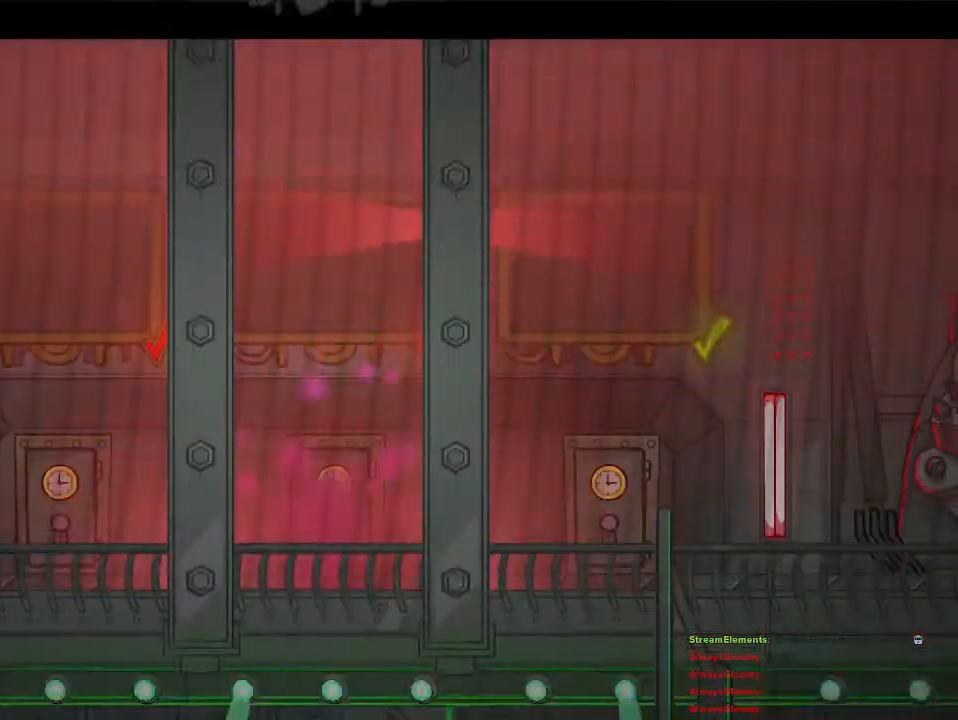
Gameplay with a controller (PlayStation layout); each line is a JSON object with the inputs held at the frame after it. "events" lists button and stick changes between this image and that frame as [ms after this image, input, new state], when the widget could be followed in between.
{"buttons": [], "left_stick": "center", "right_stick": "center", "events": [[200, "left_stick", "left"], [467, "left_stick", "center"]]}
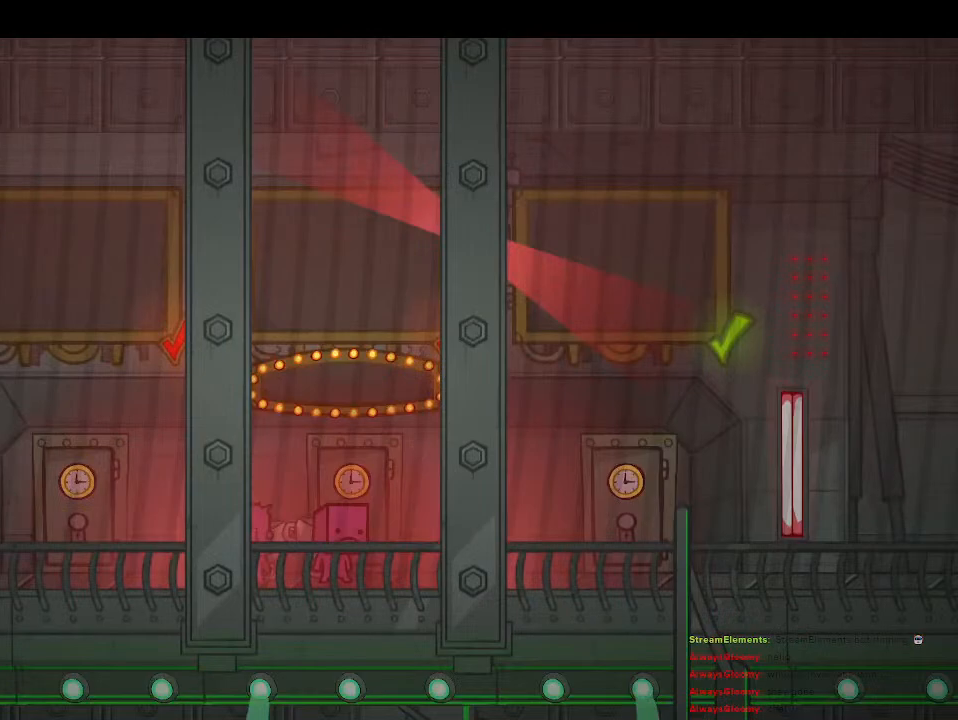
{"buttons": [], "left_stick": "center", "right_stick": "center", "events": [[117, "left_stick", "right"], [317, "TRIANGLE", "down"], [333, "left_stick", "center"], [417, "TRIANGLE", "up"]]}
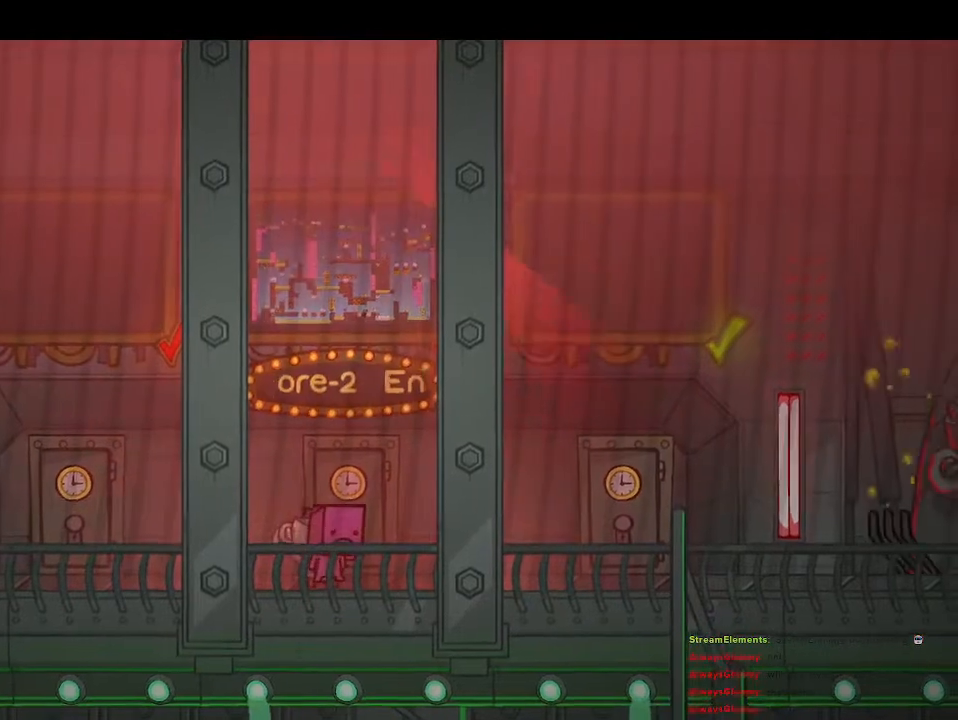
{"buttons": [], "left_stick": "center", "right_stick": "center", "events": [[400, "CIRCLE", "down"], [500, "CIRCLE", "up"]]}
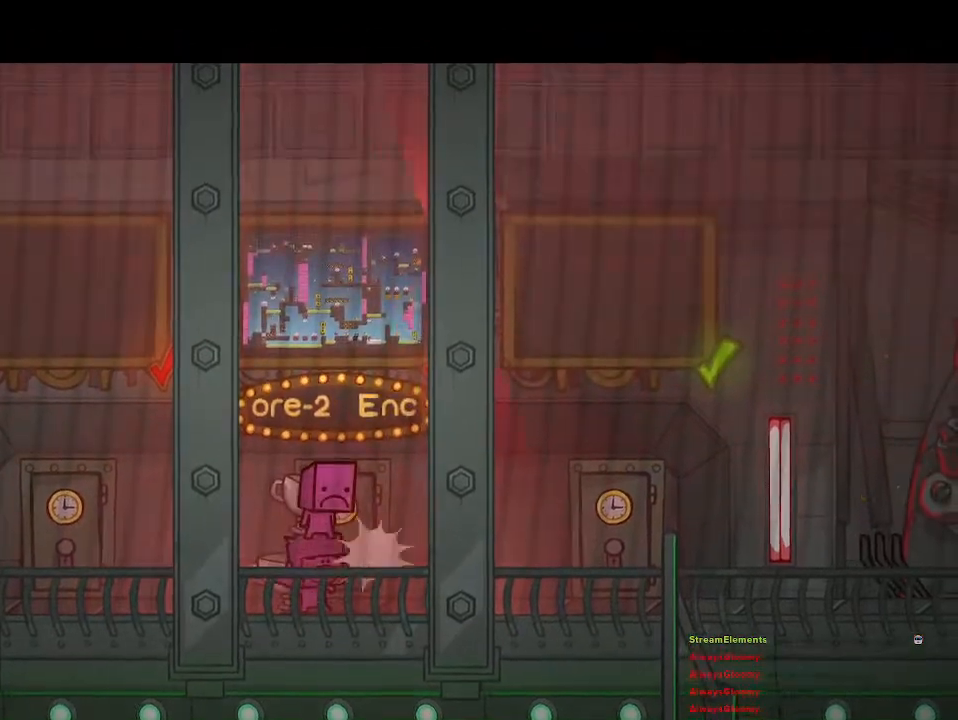
{"buttons": ["TRIANGLE"], "left_stick": "center", "right_stick": "center", "events": [[433, "TRIANGLE", "down"]]}
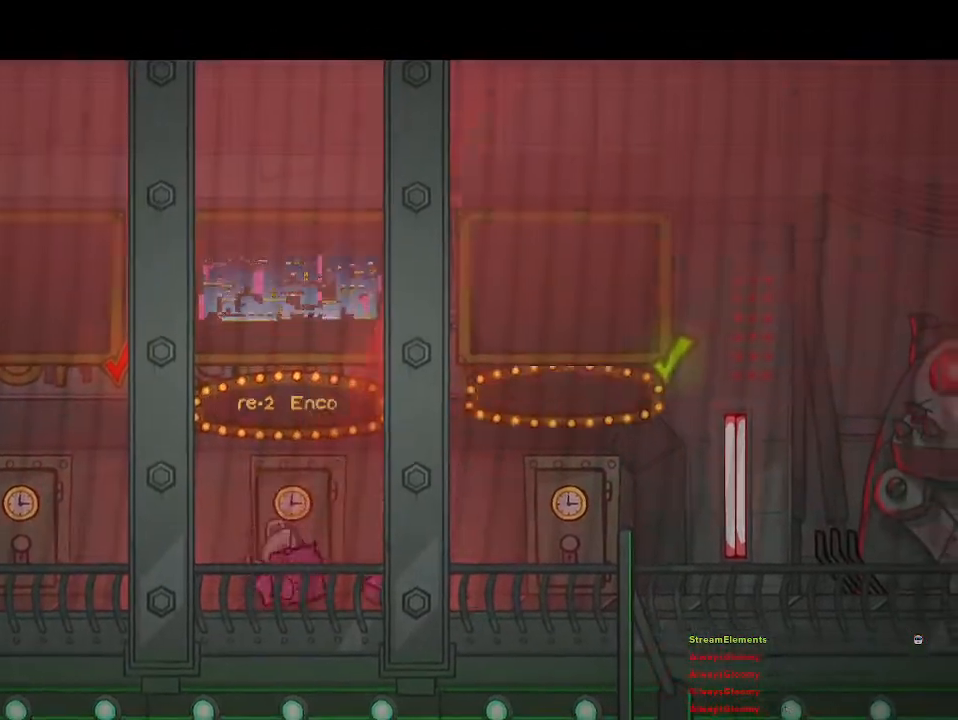
{"buttons": [], "left_stick": "center", "right_stick": "center", "events": [[33, "TRIANGLE", "up"]]}